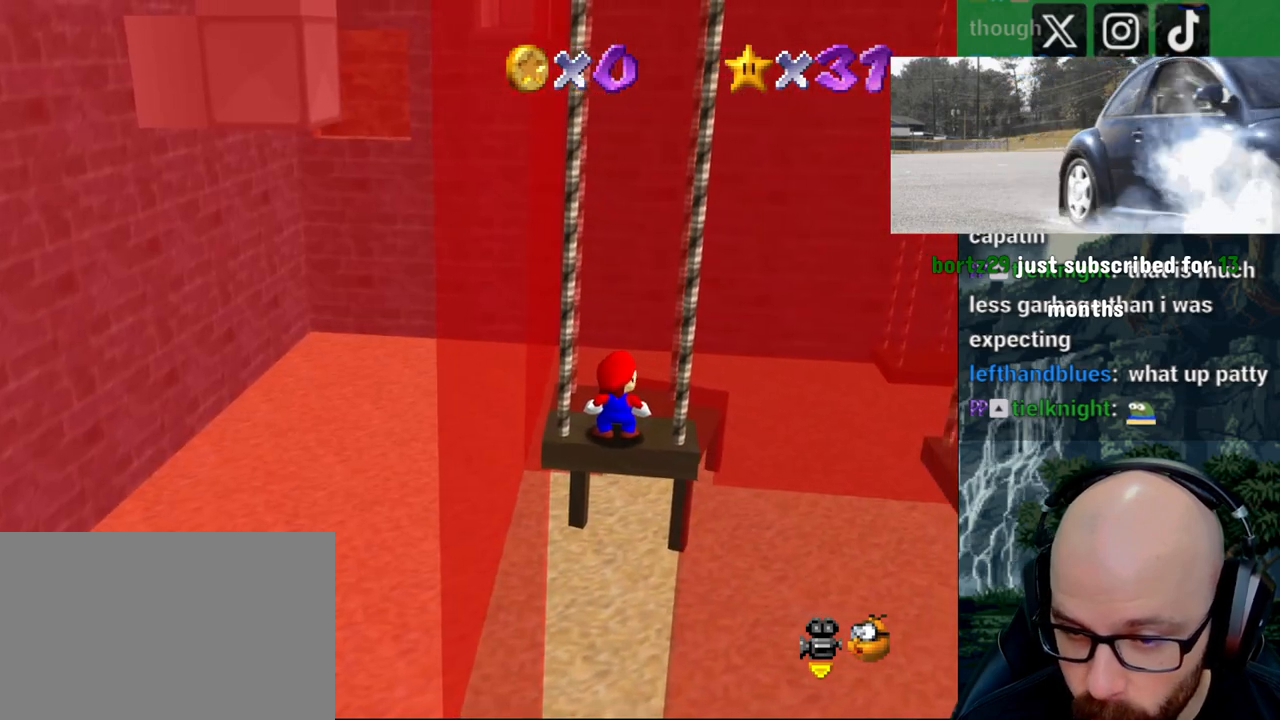
Gameplay with a controller (Xbox layout); each line is a JSON object with the inputs held at the frame after it. "button_events" lists button changes between this image and that frame as [ms after this image, input, new state], when the widget could be followed in between (sticks are given only as held states). Not read: B DPAD_DOWN DPAD_LEFT DPAD_RIGHT DPAD_UP L1 L3 R1 R2 R3 SELECT START X Y.
{"buttons": [], "left_stick": "center", "right_stick": "center", "button_events": []}
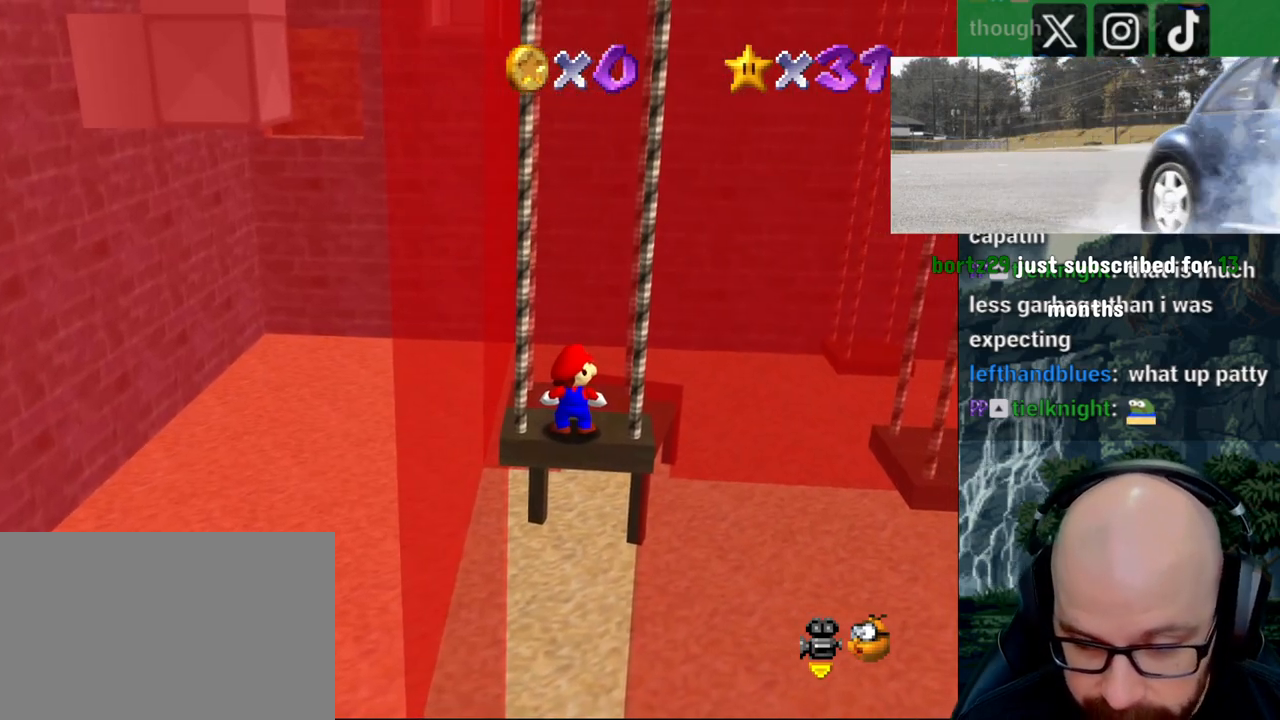
{"buttons": [], "left_stick": "center", "right_stick": "right"}
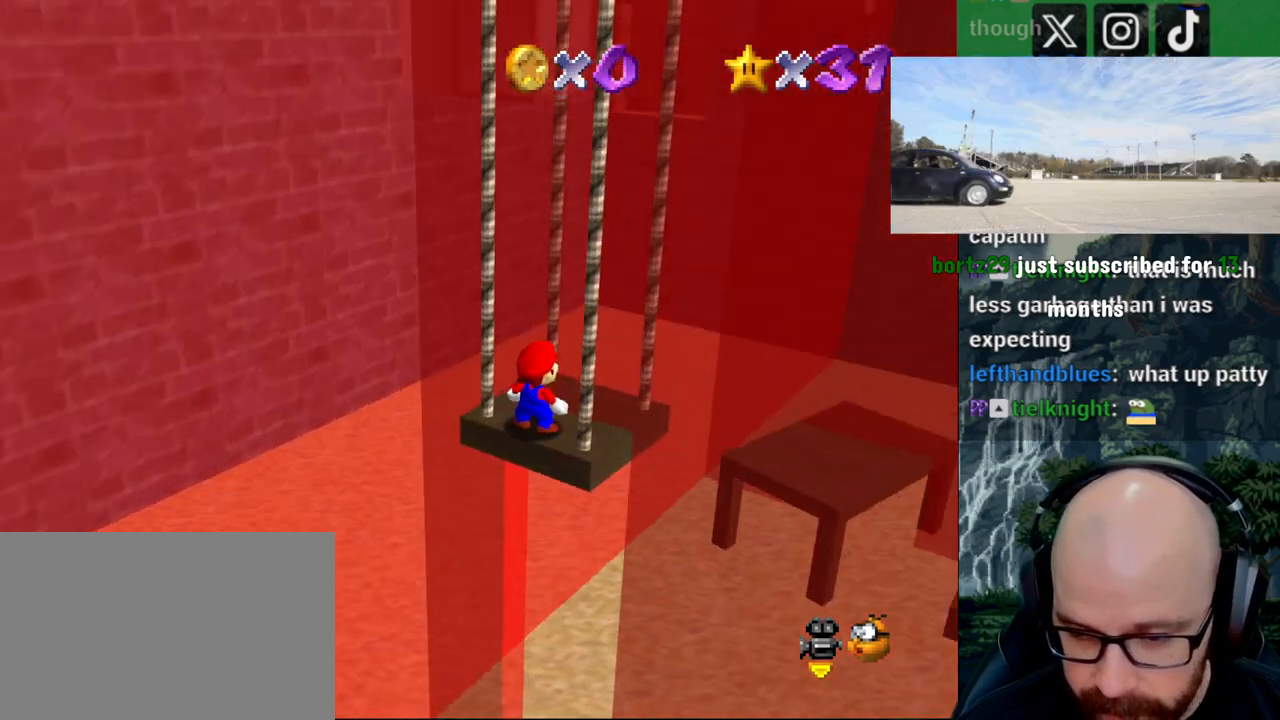
{"buttons": [], "left_stick": "center", "right_stick": "center", "button_events": []}
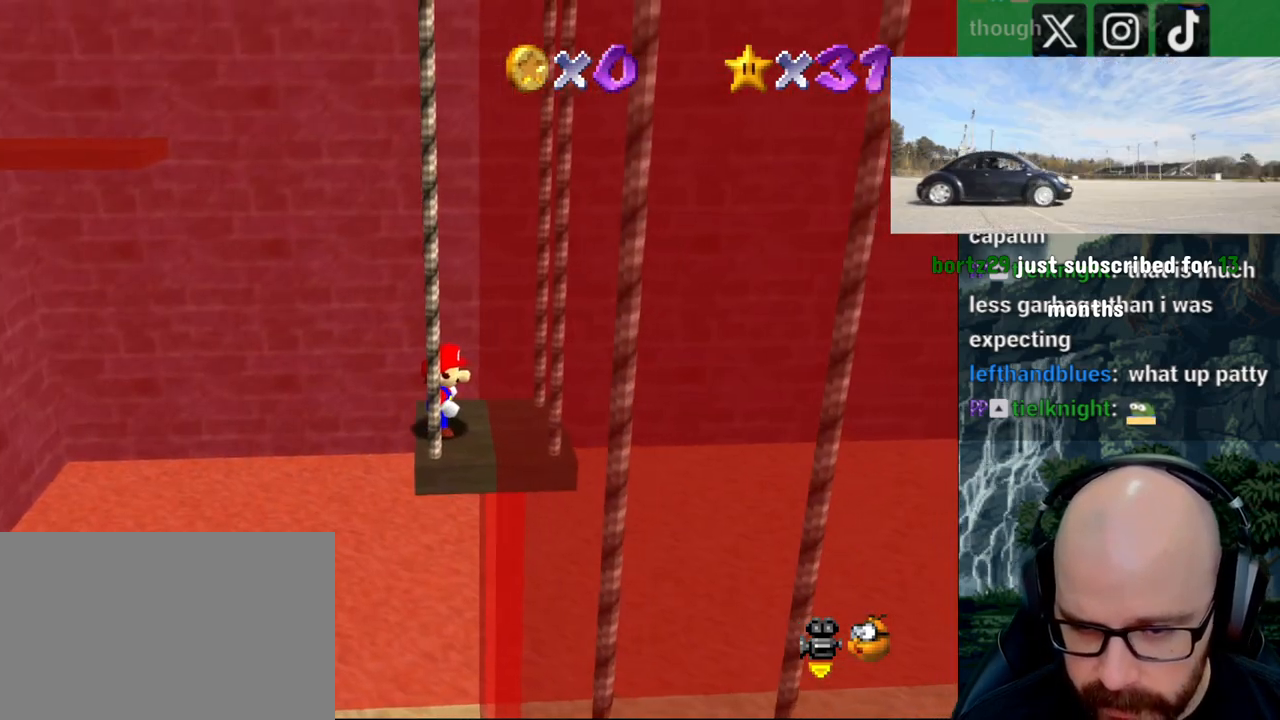
{"buttons": [], "left_stick": "center", "right_stick": "center", "button_events": [[333, "A", "down"], [417, "A", "up"]]}